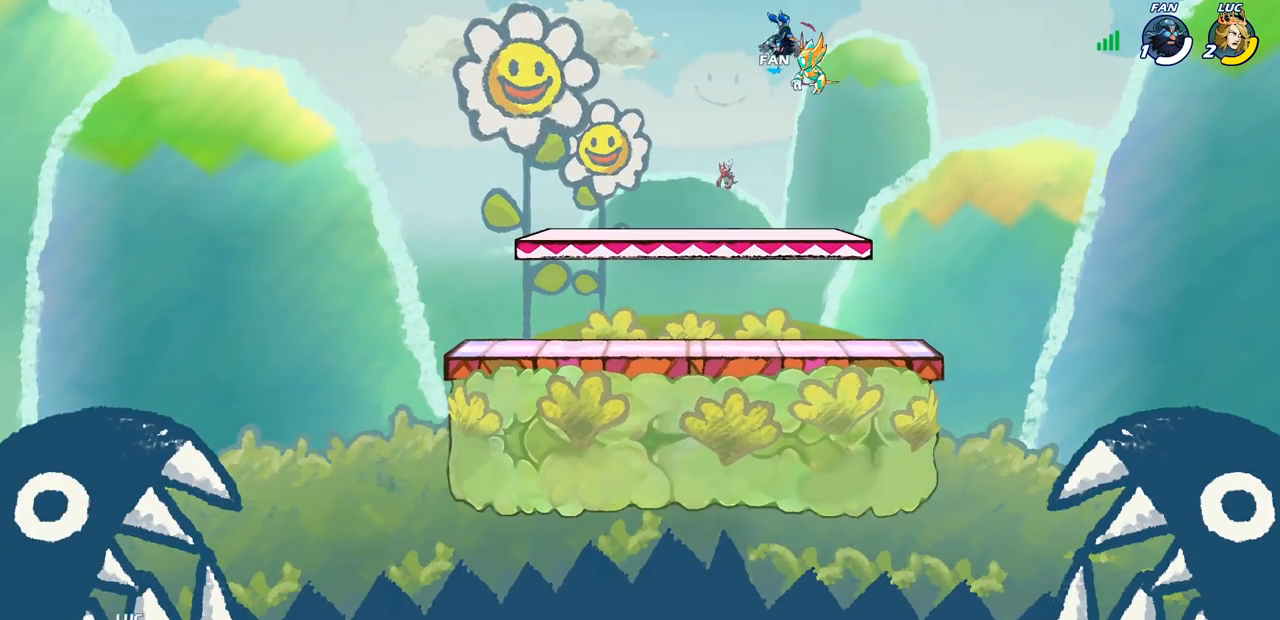
Gameplay with a controller (PlayStation layout); each line is a JSON object with the inputs held at the frame after it. "events" lists button and stick changes between this image and that frame as [ms after this image, input, new state], when the widget could be followed in between.
{"buttons": [], "left_stick": "down-left", "right_stick": "center", "events": []}
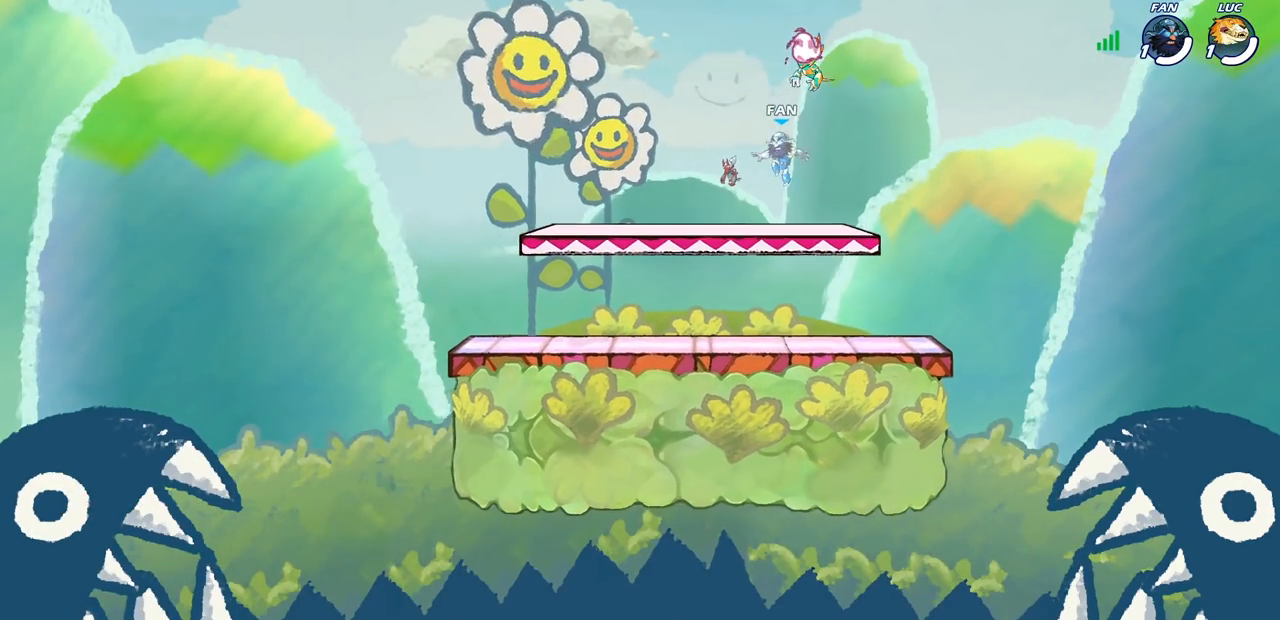
{"buttons": [], "left_stick": "down-left", "right_stick": "center", "events": []}
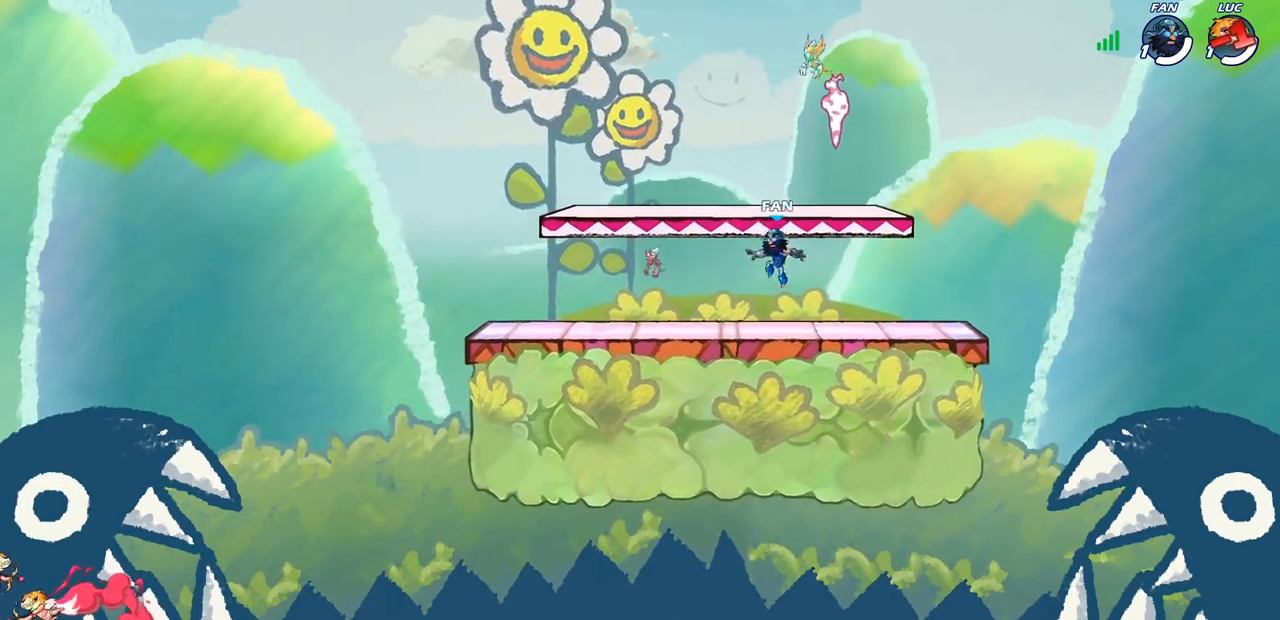
{"buttons": [], "left_stick": "down-left", "right_stick": "center", "events": []}
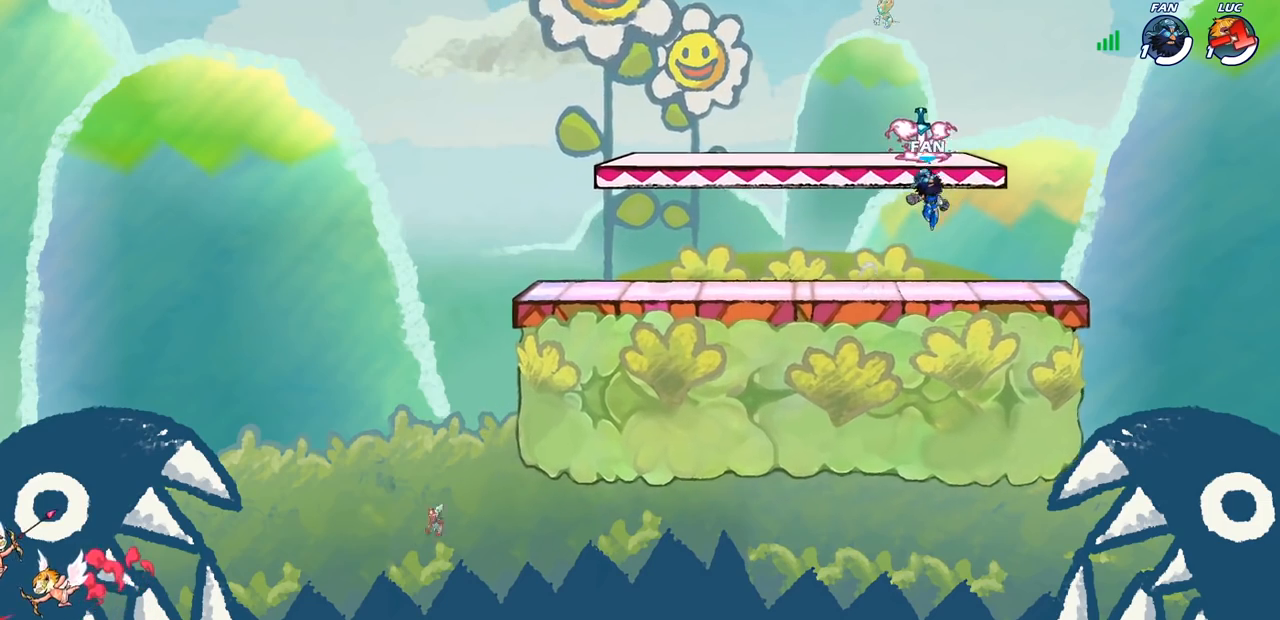
{"buttons": [], "left_stick": "center", "right_stick": "center", "events": [[183, "left_stick", "center"]]}
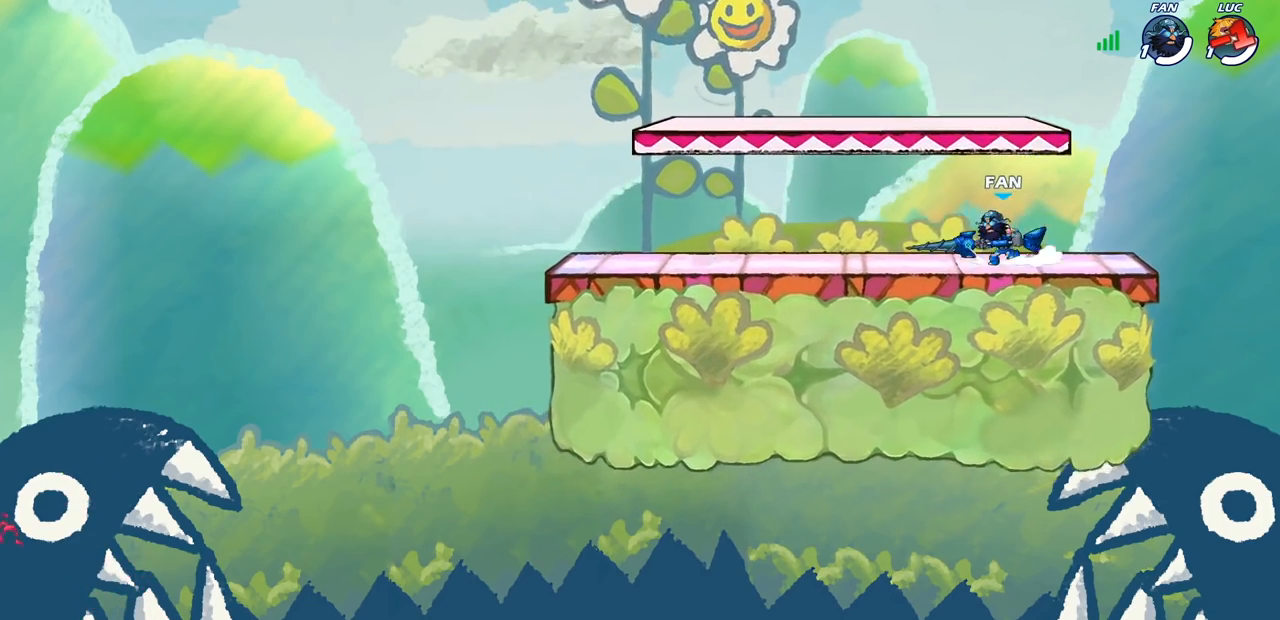
{"buttons": [], "left_stick": "center", "right_stick": "center", "events": []}
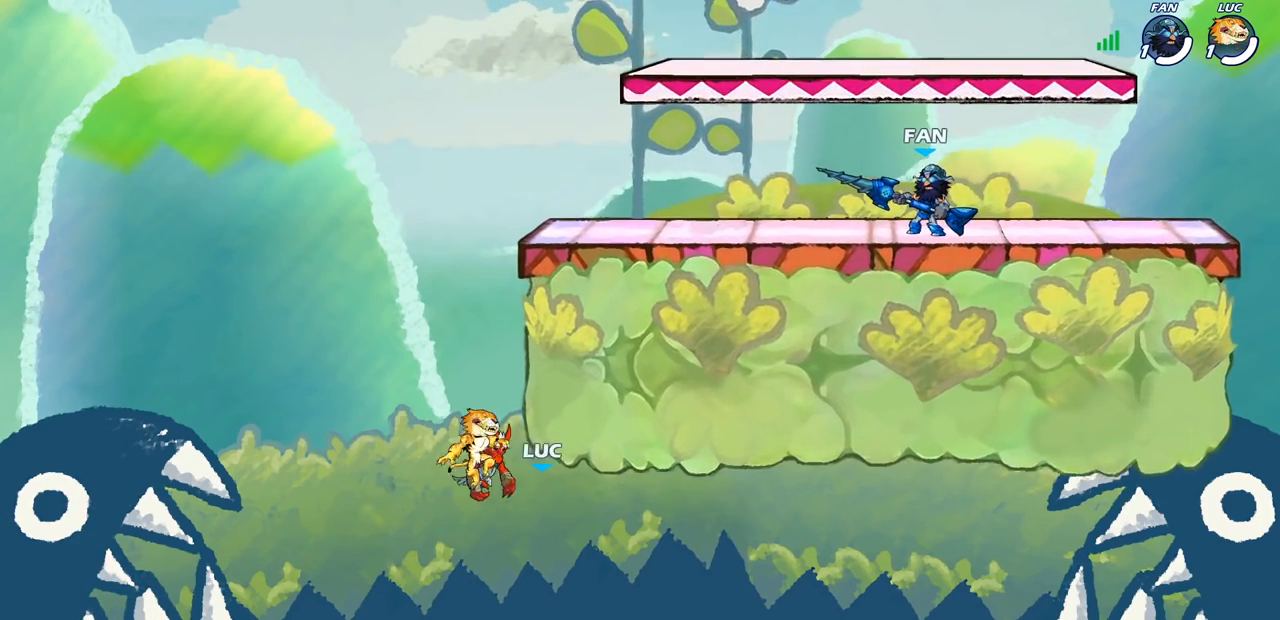
{"buttons": [], "left_stick": "center", "right_stick": "center", "events": []}
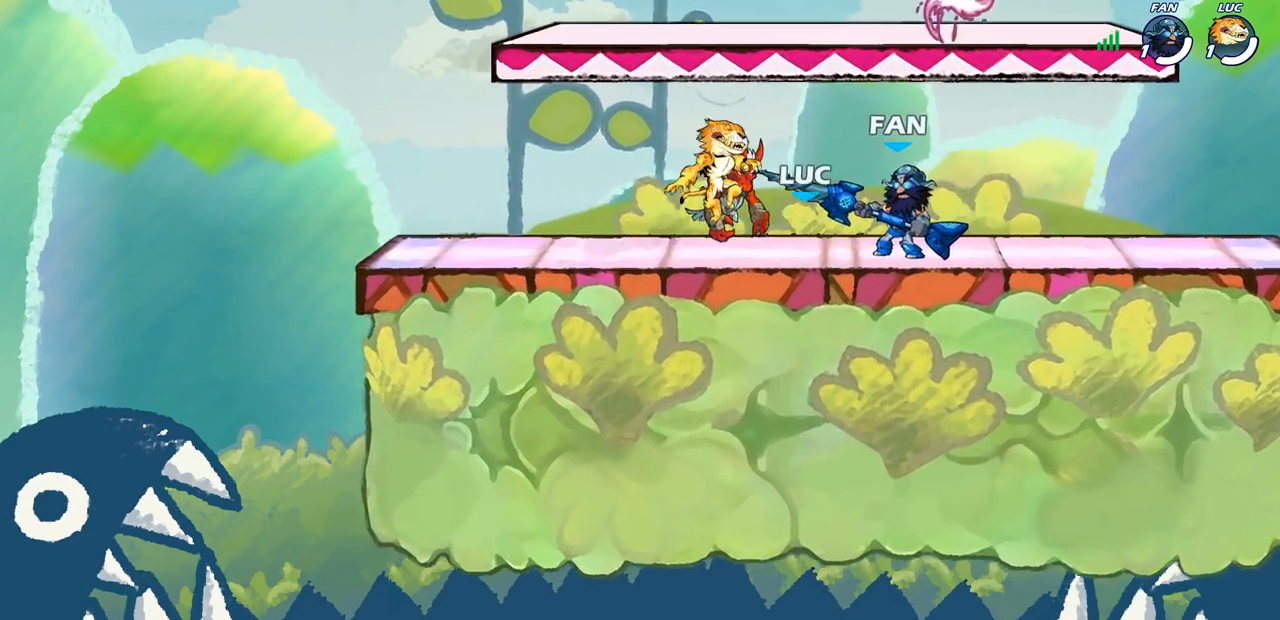
{"buttons": [], "left_stick": "center", "right_stick": "center", "events": []}
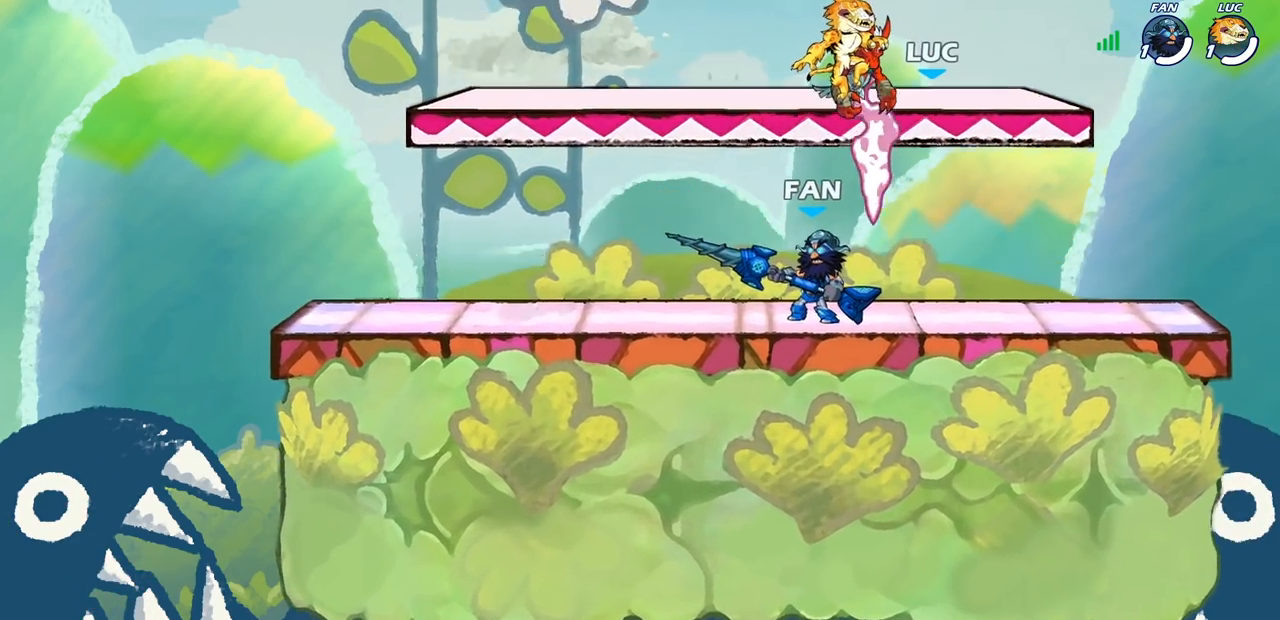
{"buttons": ["SELECT"], "left_stick": "center", "right_stick": "center", "events": [[267, "SELECT", "down"]]}
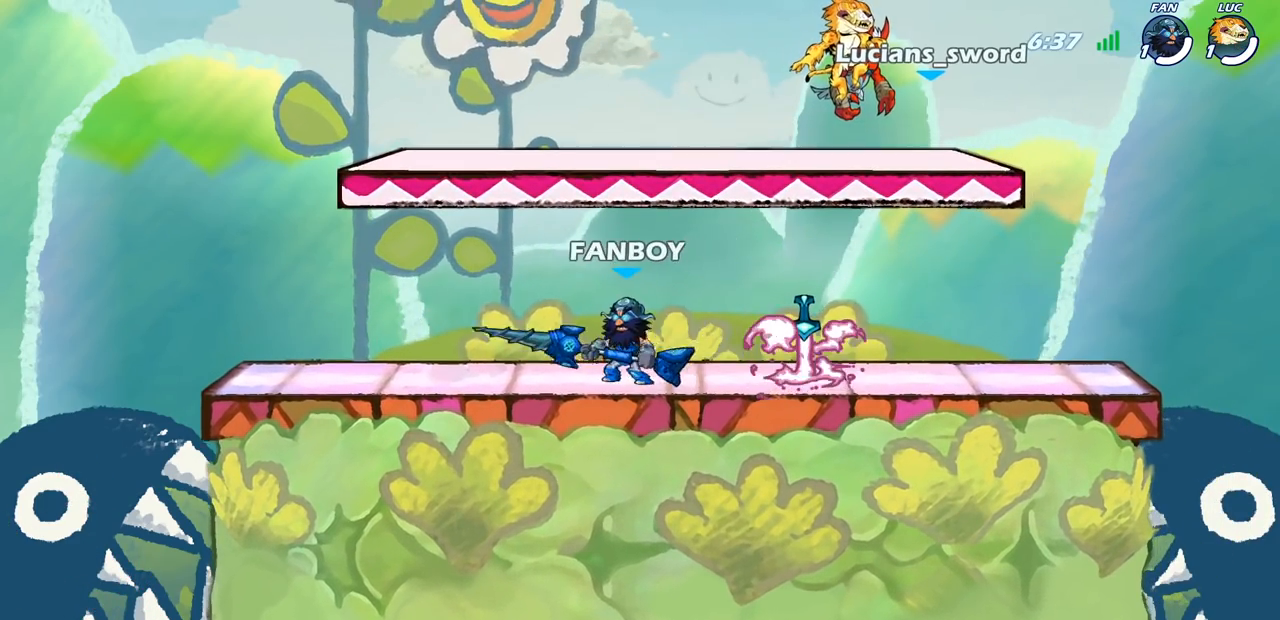
{"buttons": [], "left_stick": "center", "right_stick": "center", "events": [[250, "SELECT", "up"]]}
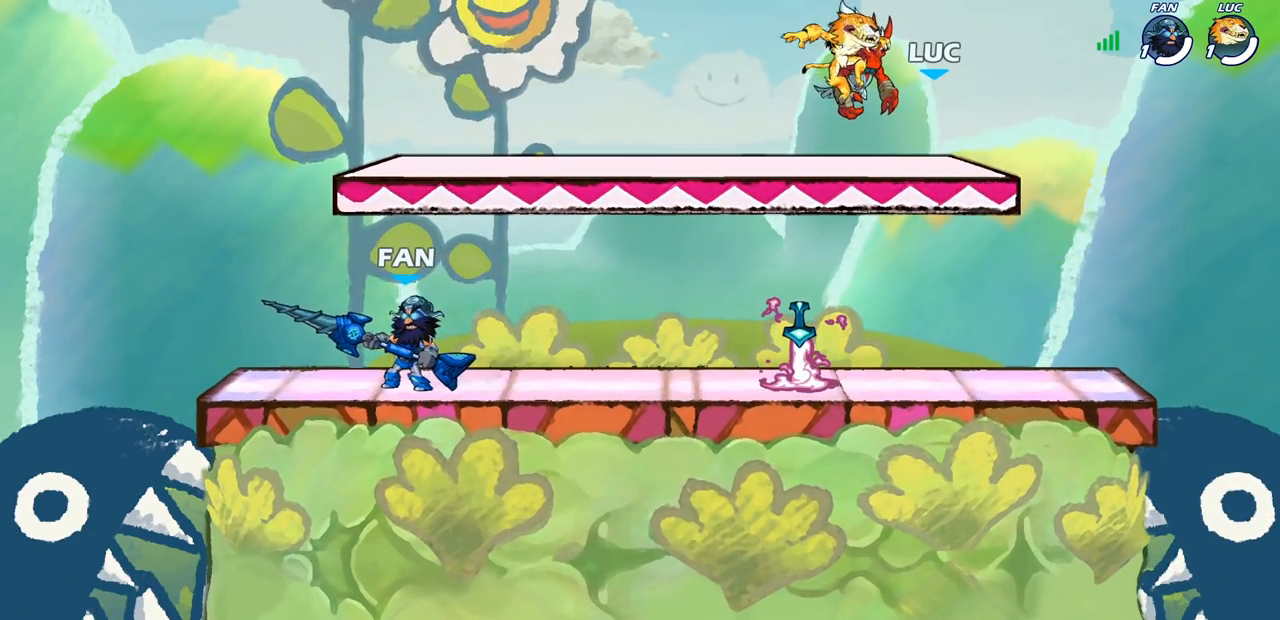
{"buttons": [], "left_stick": "center", "right_stick": "center", "events": []}
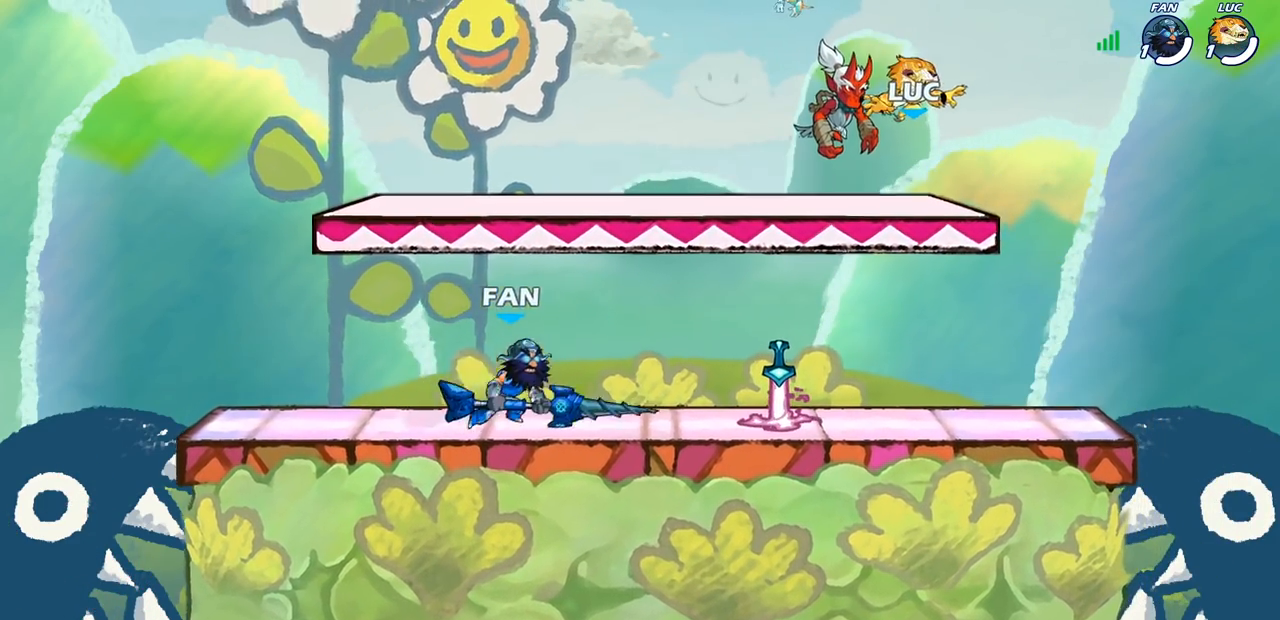
{"buttons": [], "left_stick": "down-left", "right_stick": "center", "events": [[150, "left_stick", "left"], [367, "left_stick", "down-left"]]}
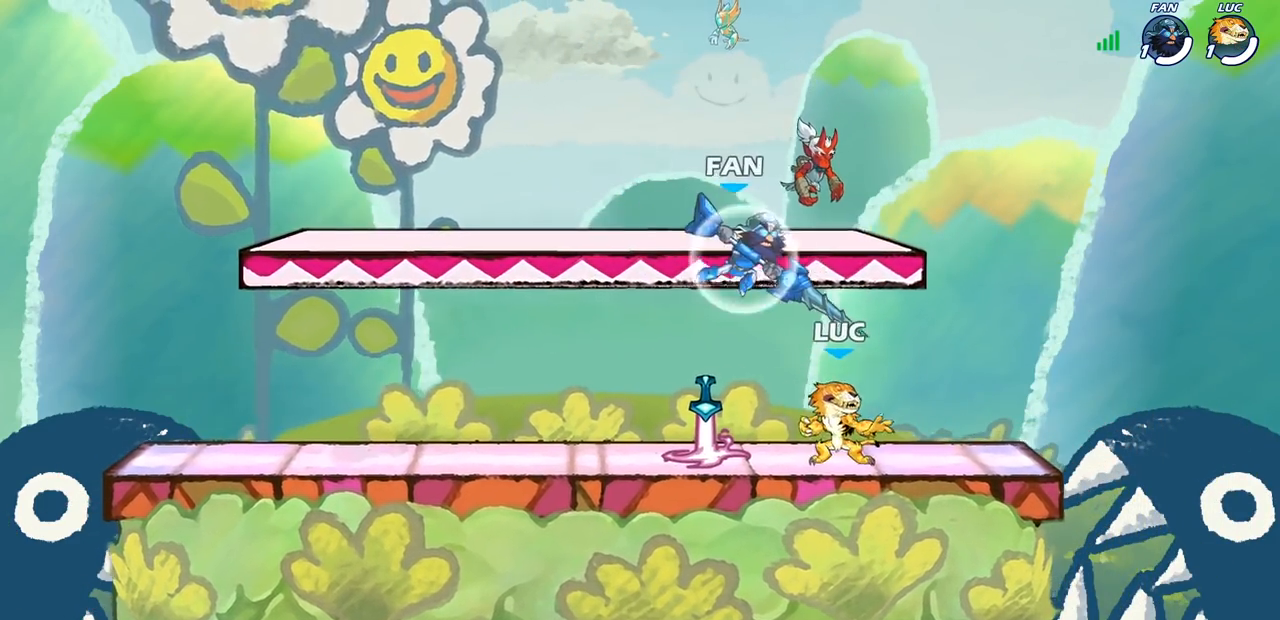
{"buttons": [], "left_stick": "left", "right_stick": "center", "events": [[133, "left_stick", "right"], [283, "left_stick", "left"]]}
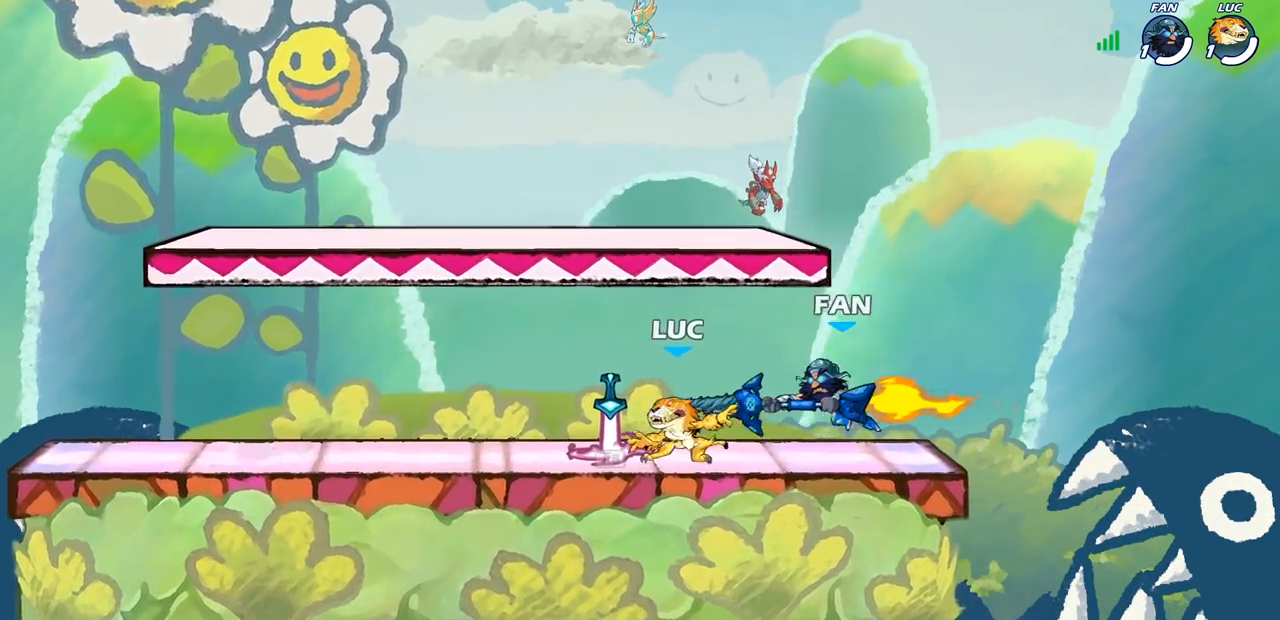
{"buttons": ["SQUARE"], "left_stick": "center", "right_stick": "center", "events": [[67, "left_stick", "right"], [183, "left_stick", "up-left"], [250, "R1", "down"], [300, "left_stick", "center"], [317, "R1", "up"], [367, "SQUARE", "down"], [417, "SQUARE", "up"], [483, "SQUARE", "down"]]}
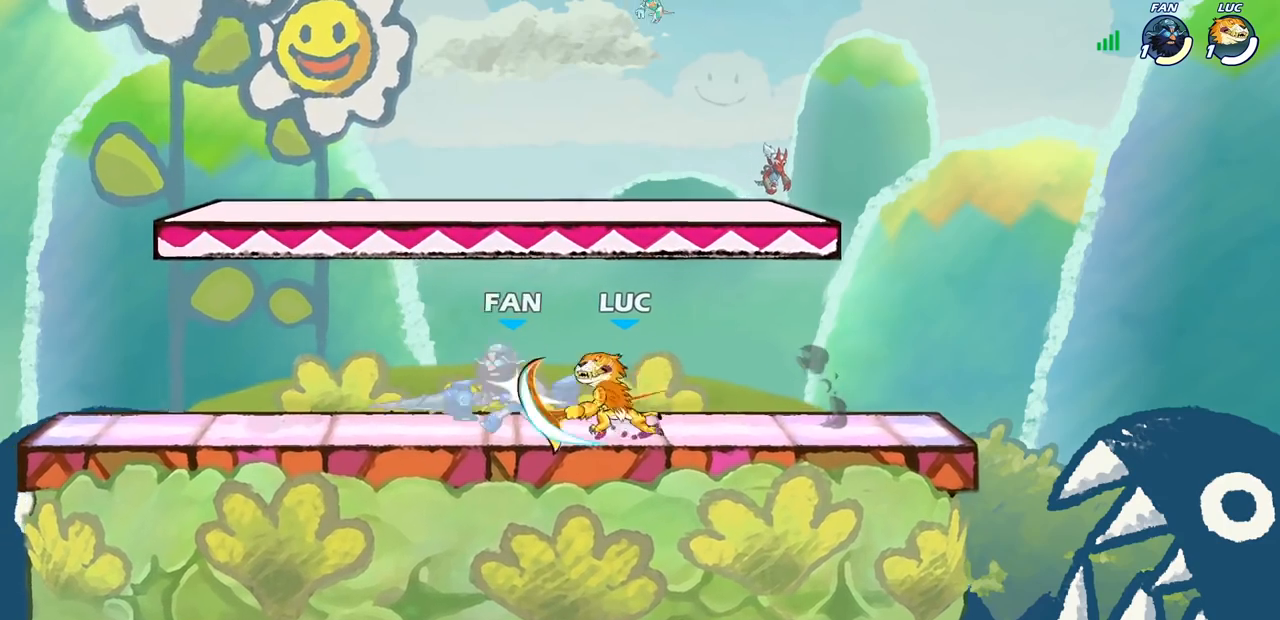
{"buttons": [], "left_stick": "center", "right_stick": "center", "events": [[83, "SQUARE", "up"], [167, "SQUARE", "down"], [267, "SQUARE", "up"]]}
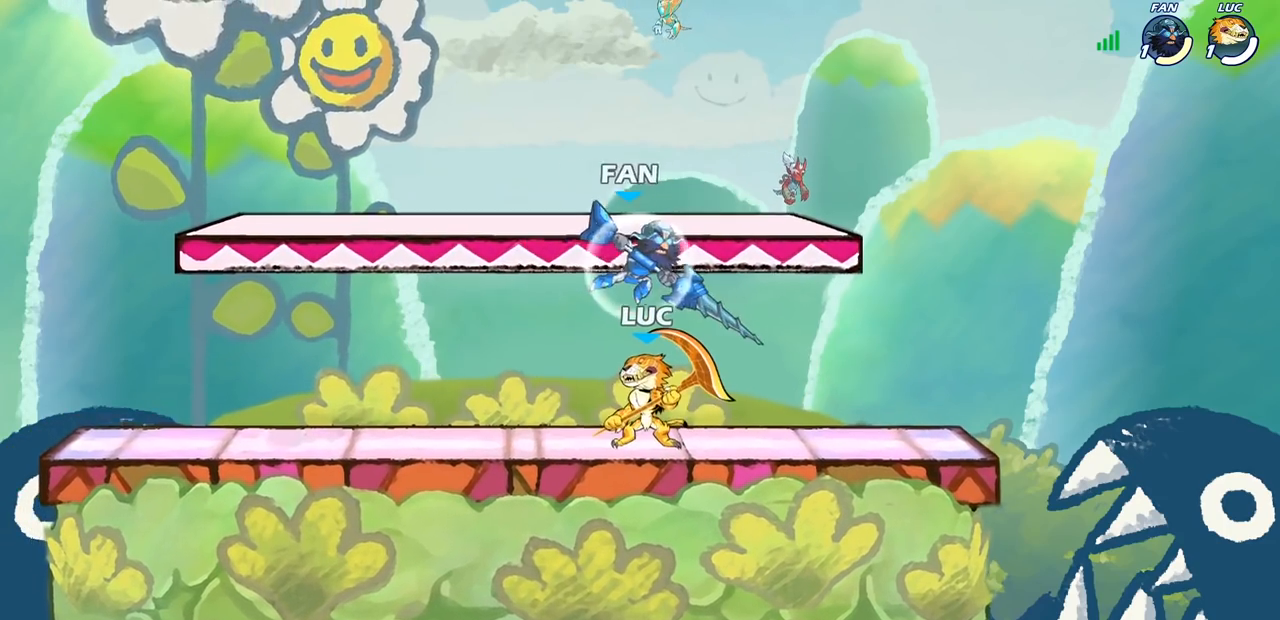
{"buttons": [], "left_stick": "center", "right_stick": "center", "events": [[150, "left_stick", "right"], [233, "SQUARE", "down"], [250, "left_stick", "center"], [317, "SQUARE", "up"]]}
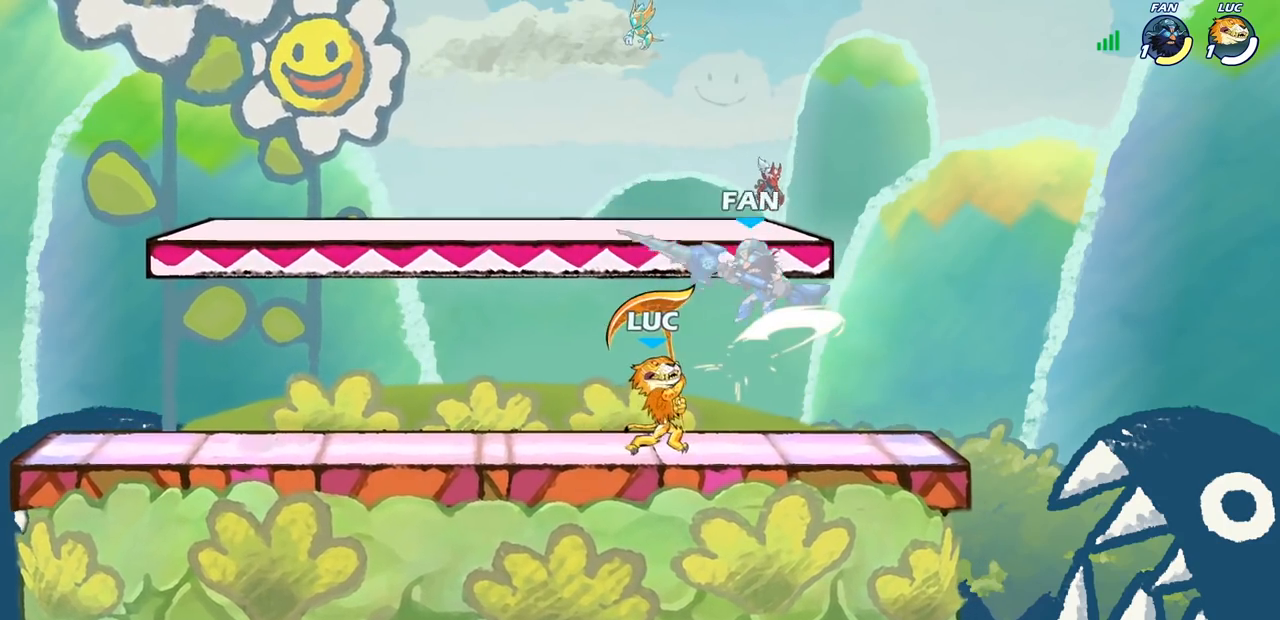
{"buttons": [], "left_stick": "right", "right_stick": "center", "events": [[67, "CROSS", "down"], [100, "SQUARE", "down"], [133, "CROSS", "up"], [167, "SQUARE", "up"], [183, "left_stick", "right"]]}
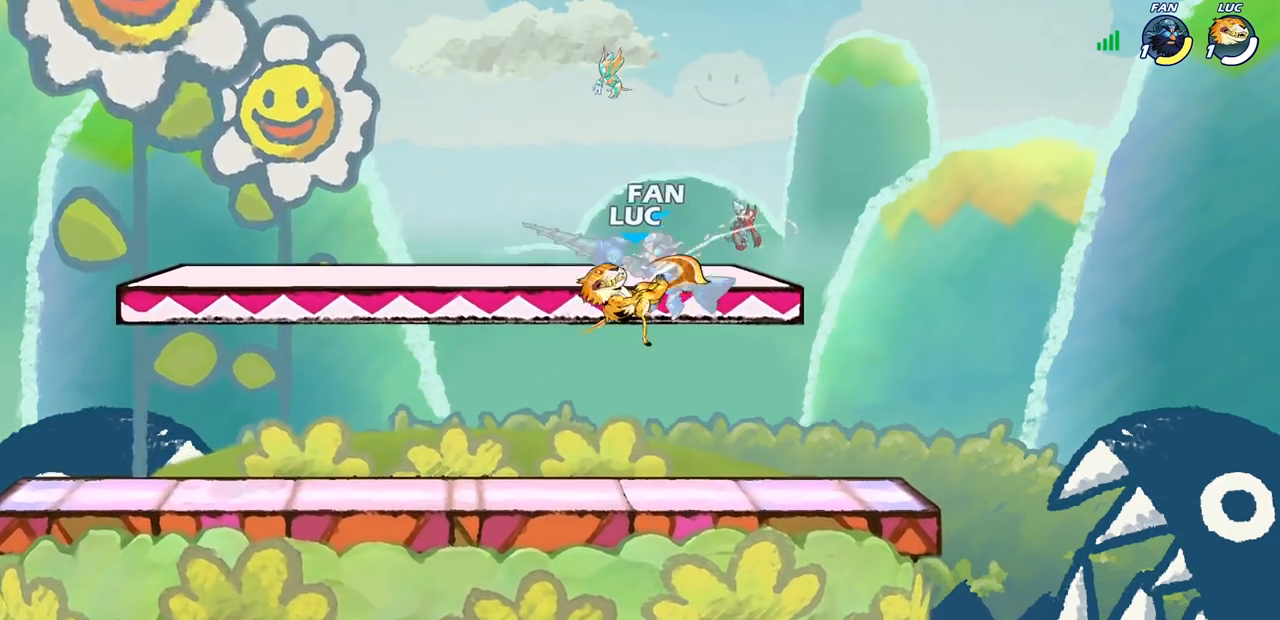
{"buttons": ["R2"], "left_stick": "down-right", "right_stick": "center", "events": [[317, "CROSS", "down"], [317, "left_stick", "up-right"], [467, "CROSS", "up"], [483, "left_stick", "down-right"], [500, "R2", "down"]]}
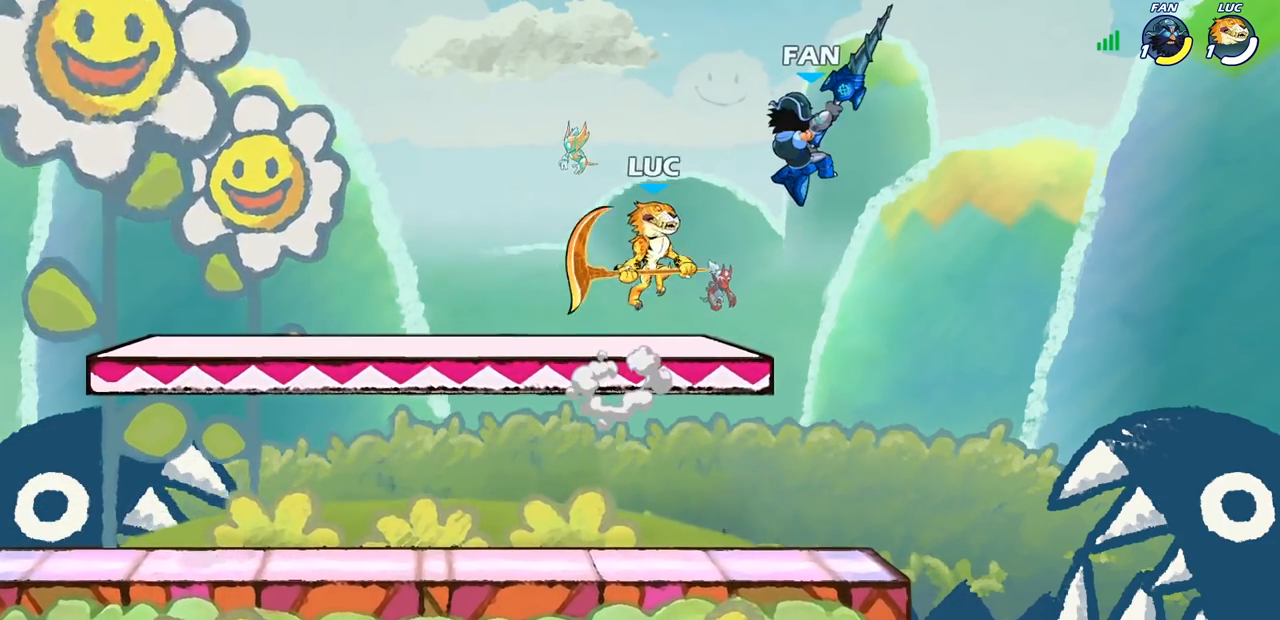
{"buttons": [], "left_stick": "center", "right_stick": "center", "events": [[17, "left_stick", "down"], [33, "SQUARE", "down"], [133, "R2", "up"], [150, "SQUARE", "up"], [167, "left_stick", "right"], [400, "left_stick", "center"]]}
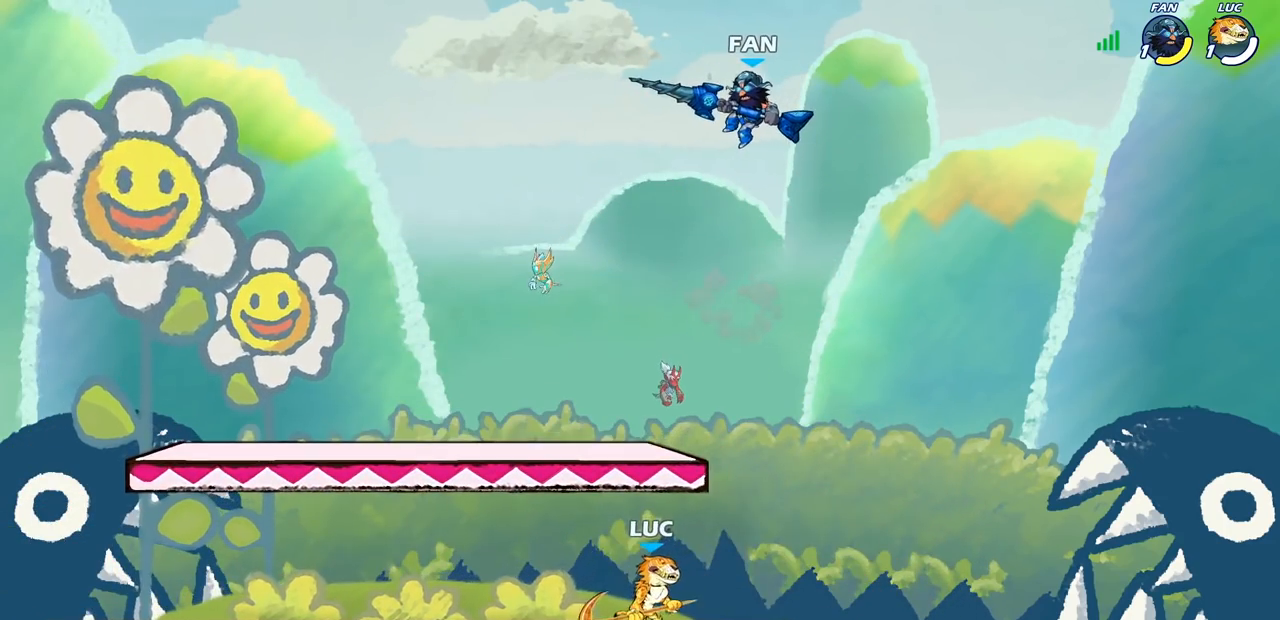
{"buttons": ["SQUARE"], "left_stick": "center", "right_stick": "center", "events": [[83, "CROSS", "down"], [117, "left_stick", "up-left"], [167, "left_stick", "center"], [233, "CROSS", "up"], [383, "left_stick", "right"], [450, "SQUARE", "down"], [483, "left_stick", "center"]]}
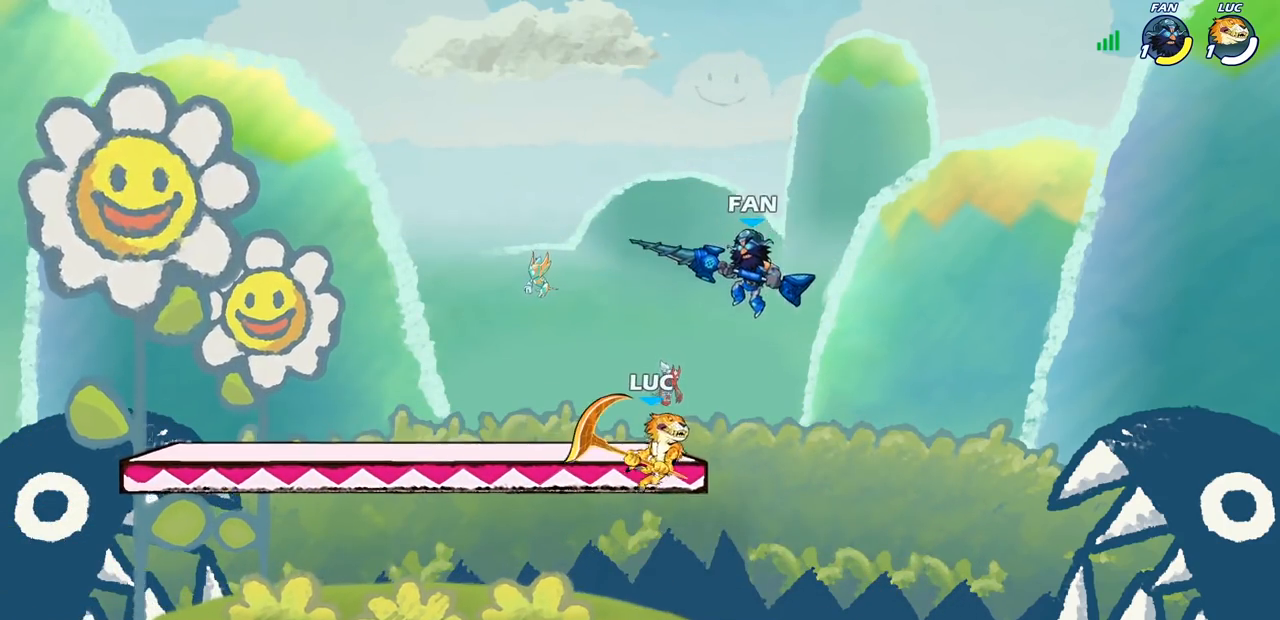
{"buttons": [], "left_stick": "left", "right_stick": "center", "events": [[17, "SQUARE", "up"], [267, "left_stick", "left"]]}
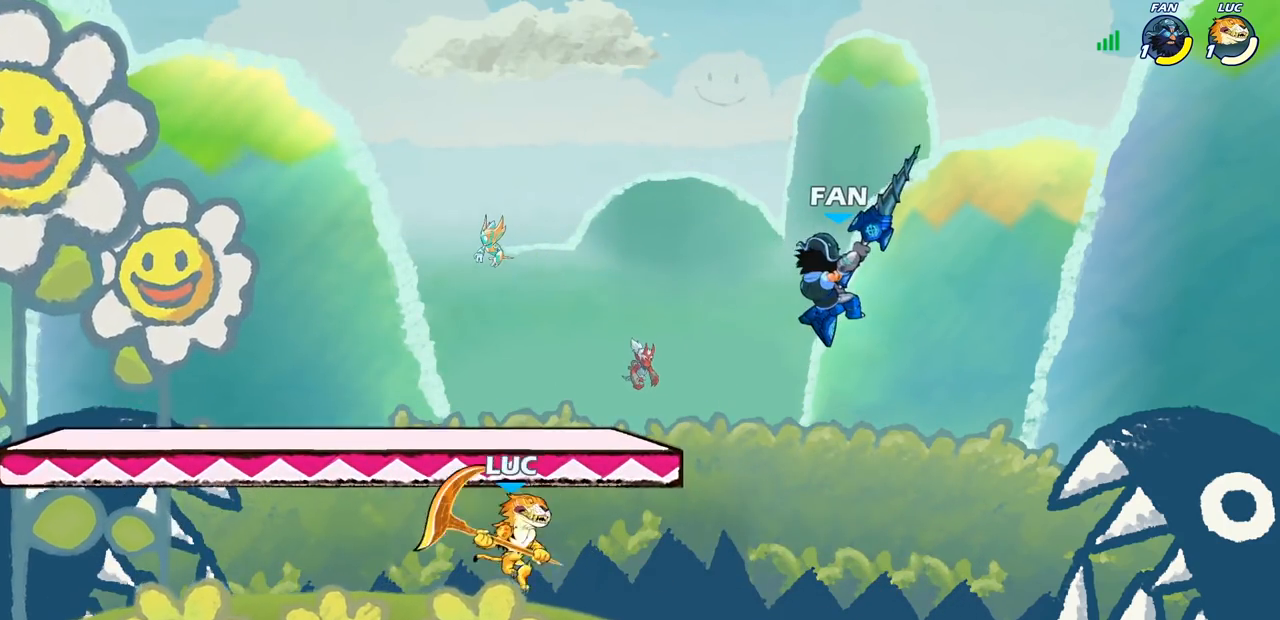
{"buttons": [], "left_stick": "center", "right_stick": "center", "events": [[100, "left_stick", "right"], [500, "left_stick", "center"]]}
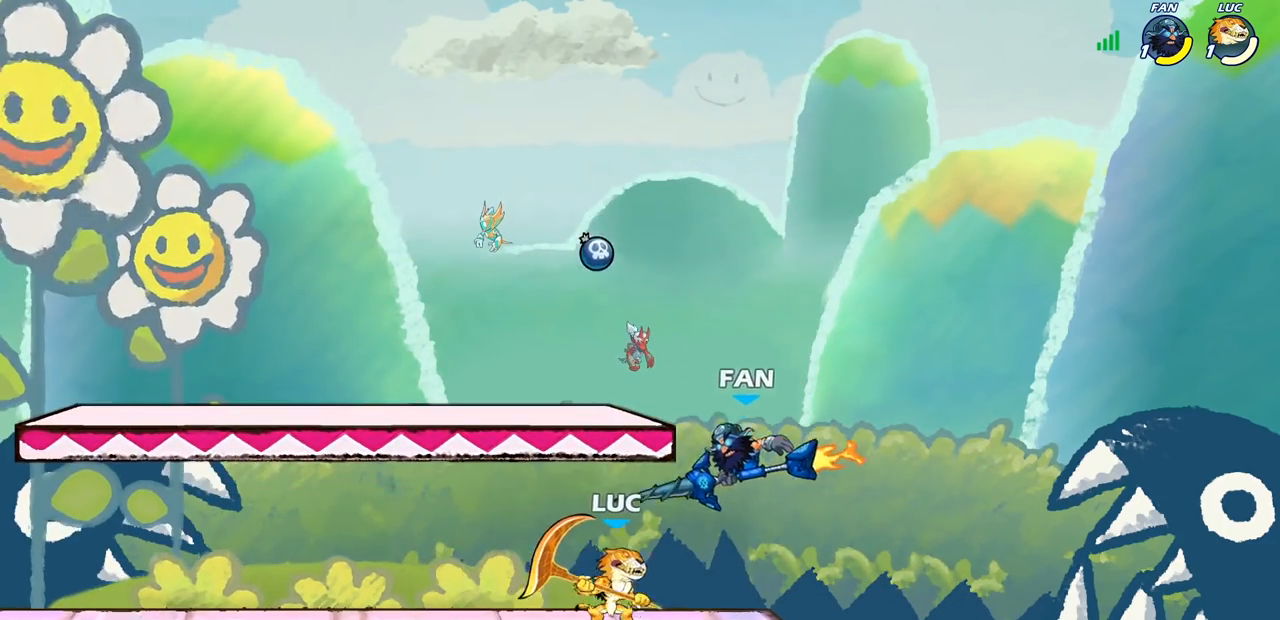
{"buttons": ["CROSS"], "left_stick": "center", "right_stick": "center", "events": [[283, "left_stick", "left"], [450, "left_stick", "right"], [483, "CROSS", "down"], [500, "left_stick", "center"]]}
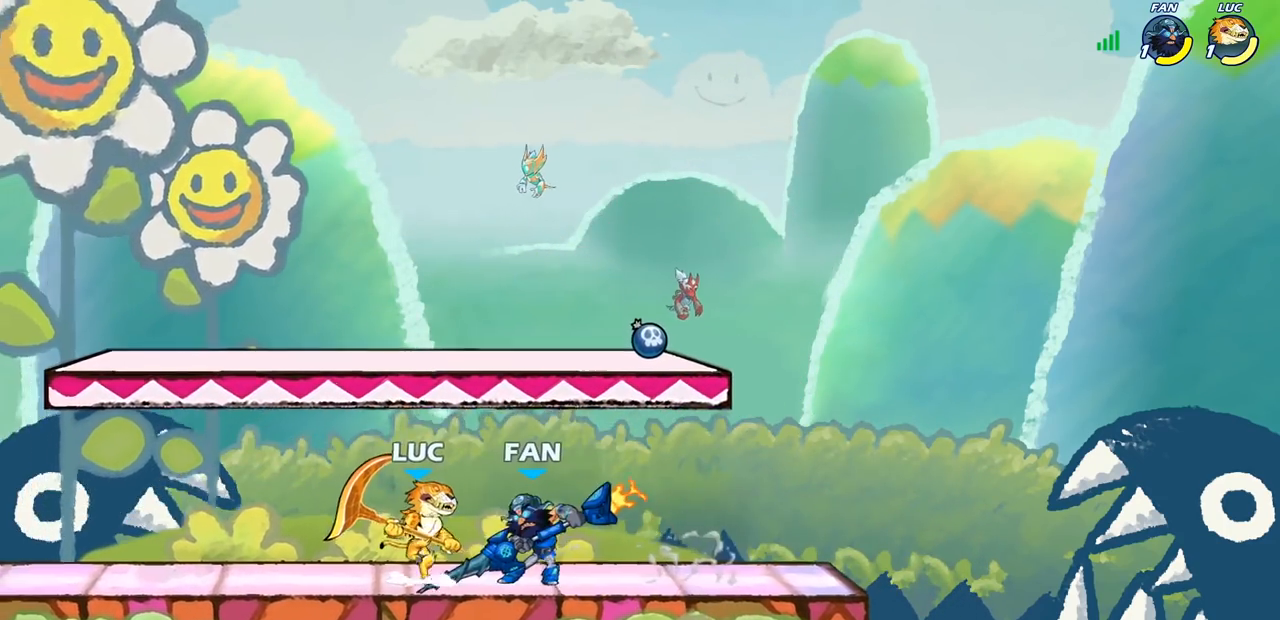
{"buttons": ["CROSS", "R2"], "left_stick": "left", "right_stick": "center", "events": [[17, "R2", "down"], [33, "left_stick", "up-left"], [83, "left_stick", "up"], [283, "CROSS", "up"], [300, "R2", "up"], [300, "left_stick", "center"], [417, "CROSS", "down"], [433, "left_stick", "left"], [450, "R2", "down"]]}
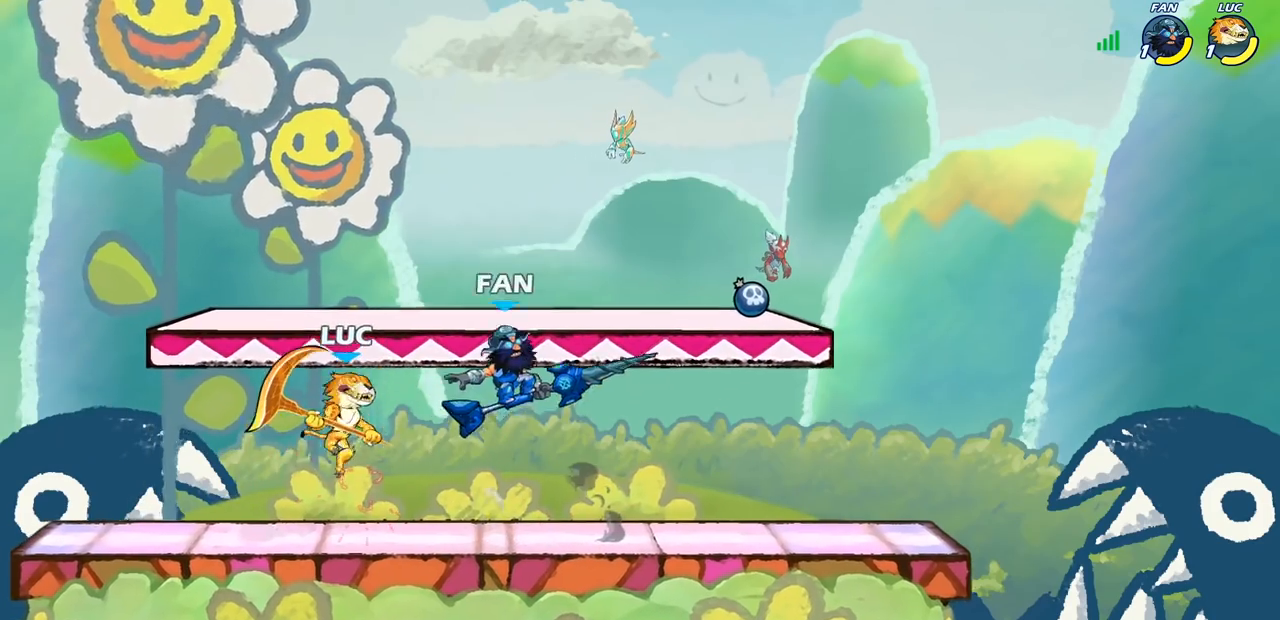
{"buttons": [], "left_stick": "right", "right_stick": "center", "events": [[267, "left_stick", "center"], [283, "CROSS", "up"], [333, "R2", "up"], [400, "left_stick", "right"]]}
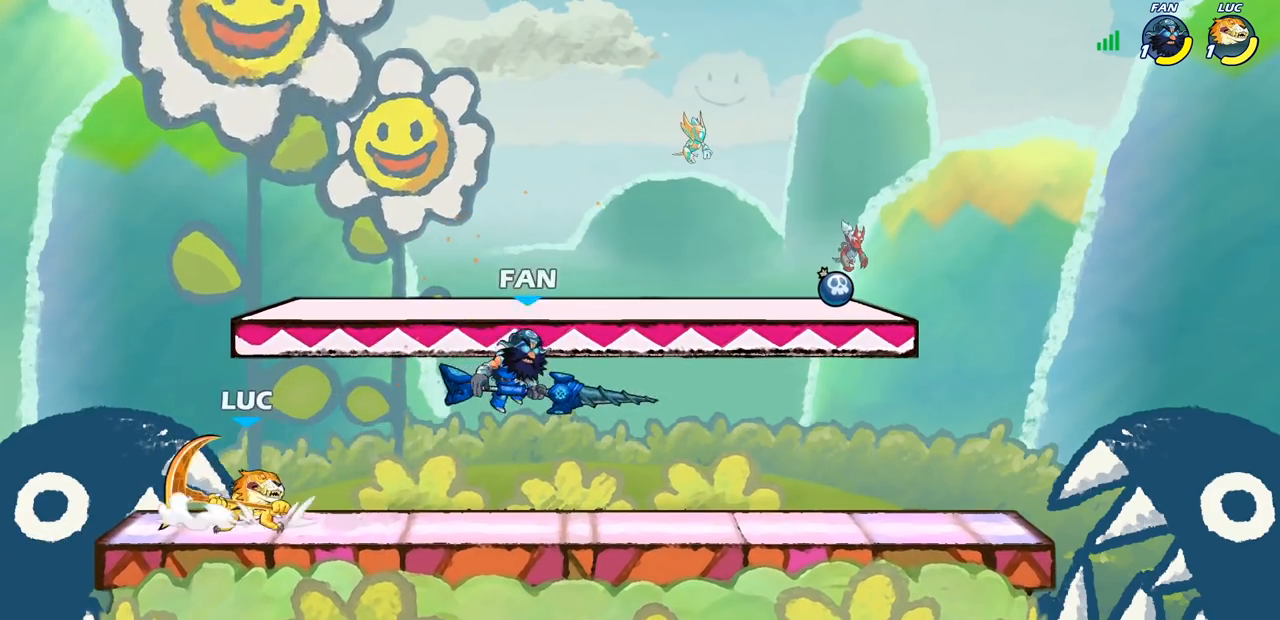
{"buttons": [], "left_stick": "center", "right_stick": "center", "events": [[67, "R2", "down"], [100, "SQUARE", "down"], [183, "R2", "up"], [183, "SQUARE", "up"], [183, "left_stick", "center"]]}
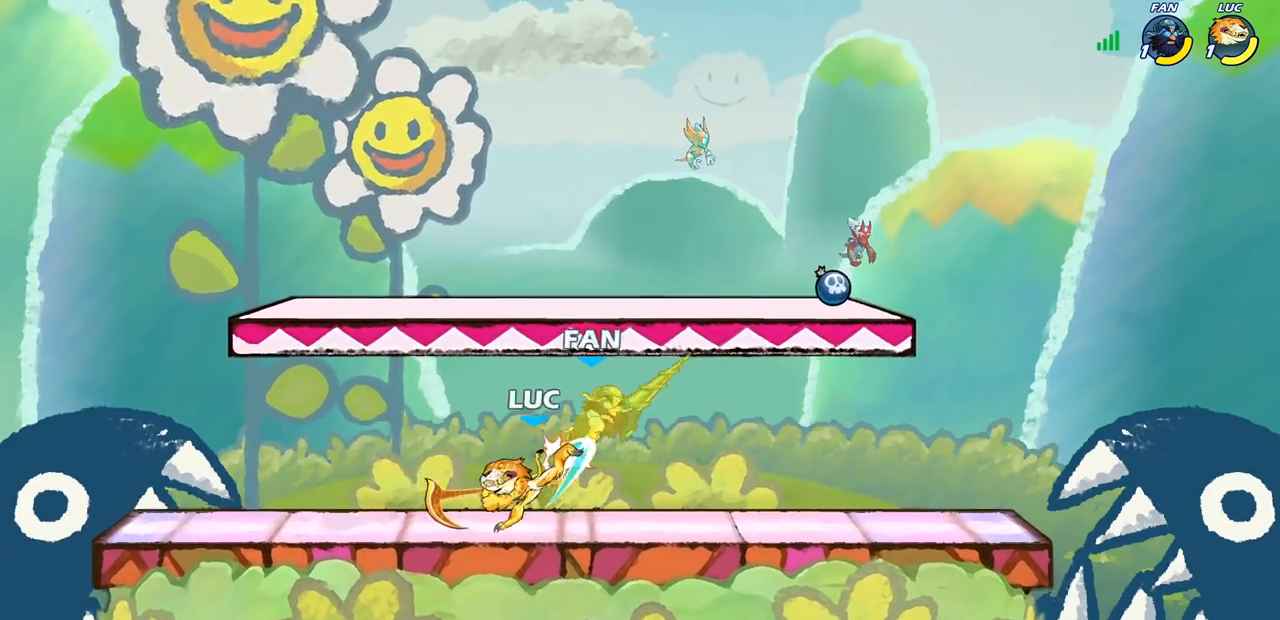
{"buttons": [], "left_stick": "center", "right_stick": "center", "events": [[83, "CROSS", "down"], [83, "left_stick", "right"], [133, "SQUARE", "down"], [150, "CROSS", "up"], [183, "SQUARE", "up"], [183, "left_stick", "down"], [350, "left_stick", "center"]]}
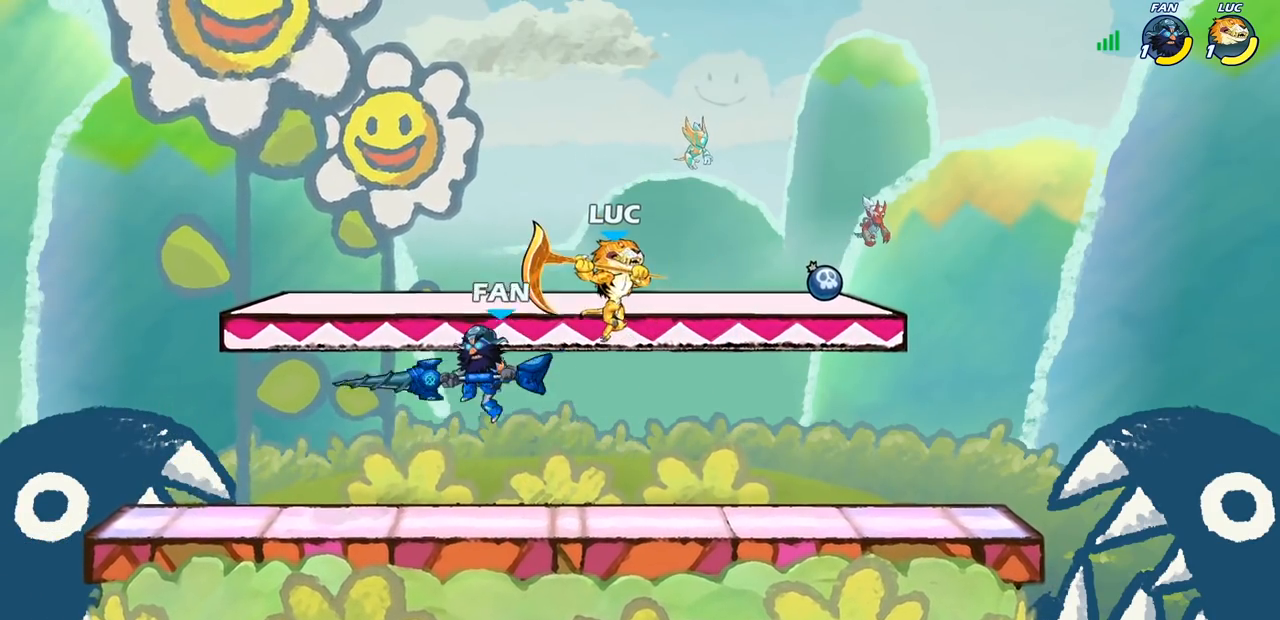
{"buttons": [], "left_stick": "right", "right_stick": "center", "events": [[233, "left_stick", "right"], [317, "CROSS", "down"], [450, "CROSS", "up"]]}
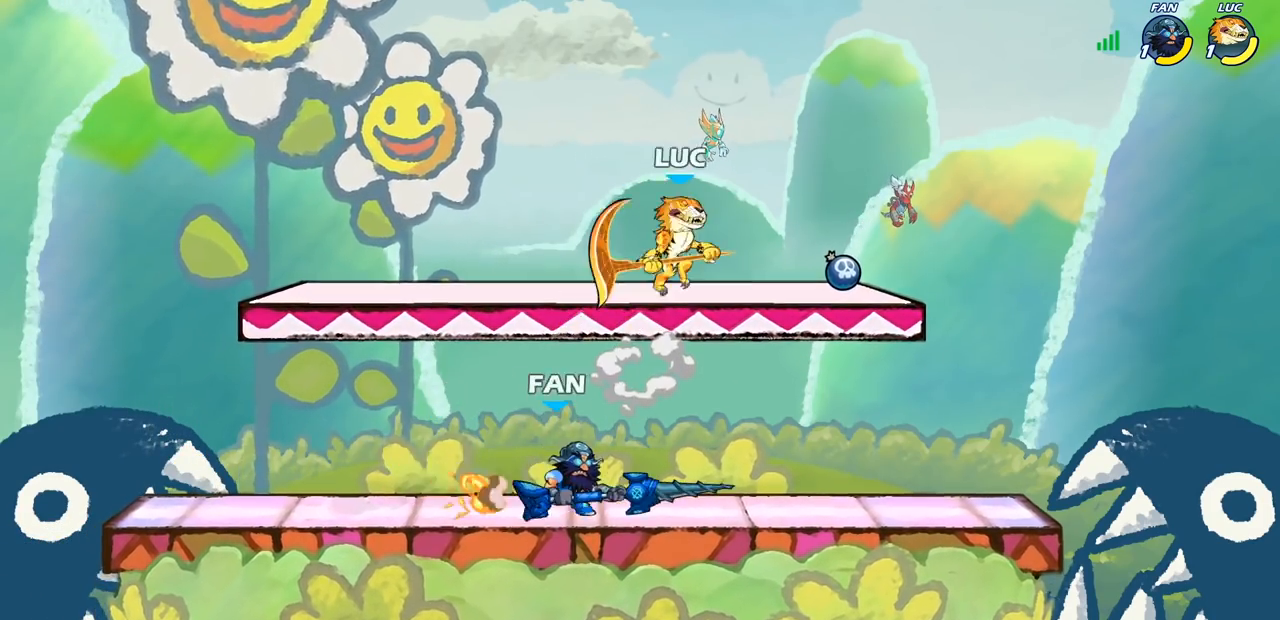
{"buttons": [], "left_stick": "left", "right_stick": "center", "events": [[83, "left_stick", "down-left"], [200, "SQUARE", "down"], [300, "SQUARE", "up"], [433, "left_stick", "left"]]}
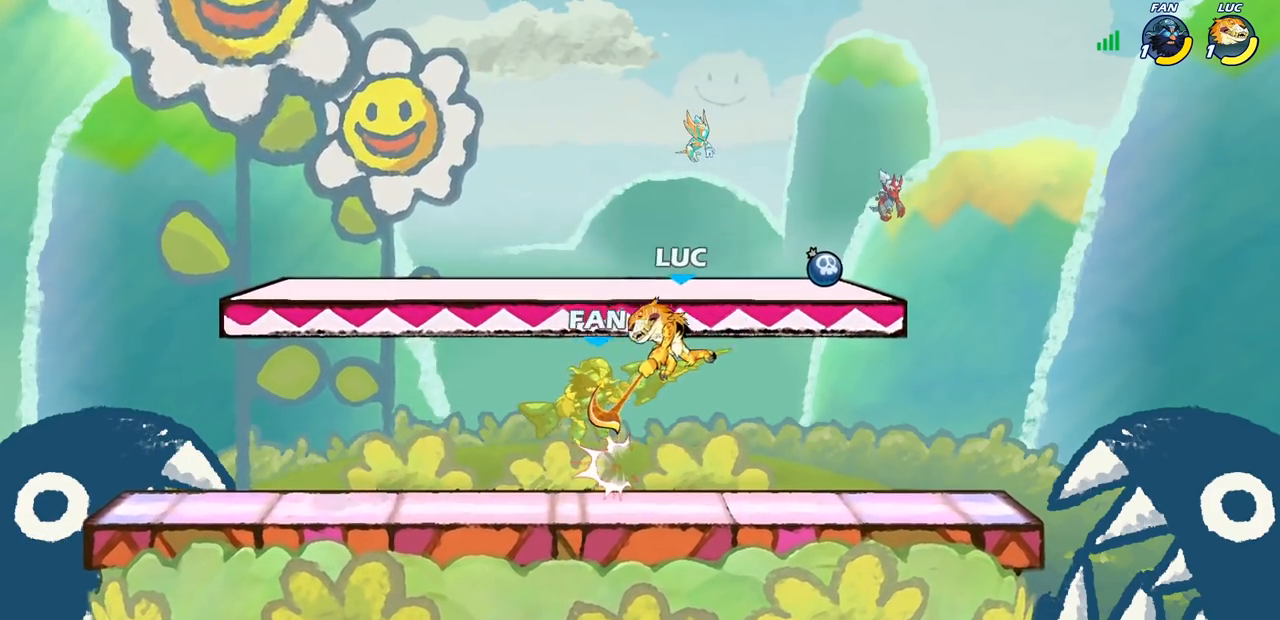
{"buttons": ["SQUARE"], "left_stick": "up-left", "right_stick": "center", "events": [[317, "left_stick", "up-left"], [433, "SQUARE", "down"]]}